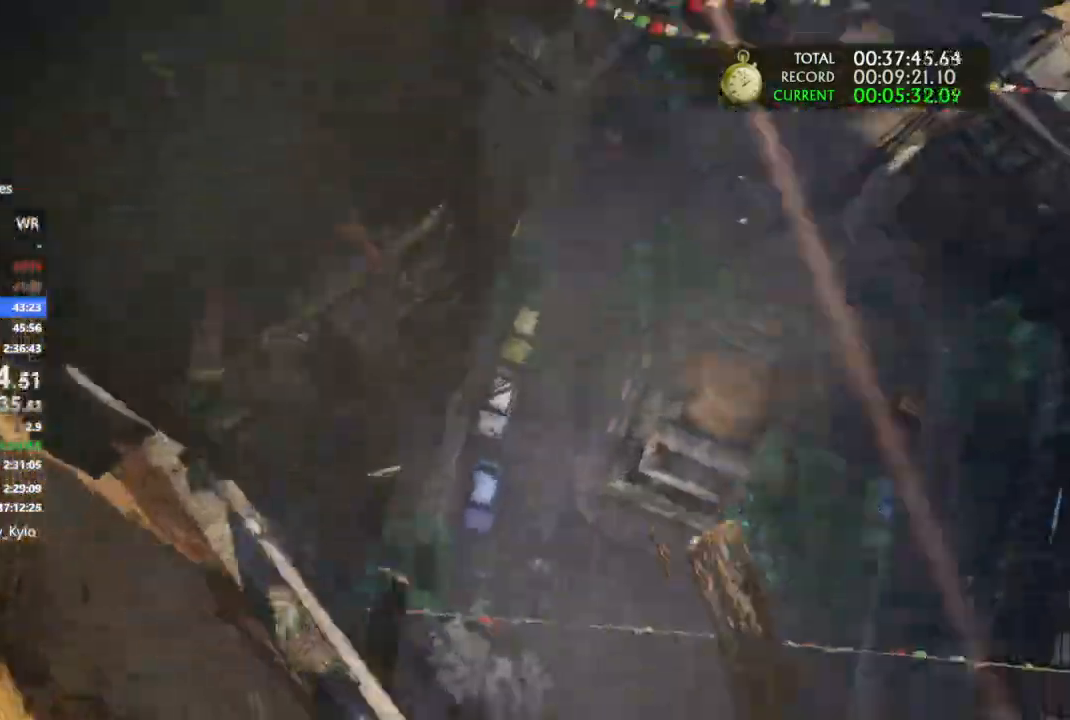
Gameplay with a controller (PlayStation layout); each line is a JSON object with the inputs held at the frame after it (dt_ms = milliseconds from this image to that frame). "events" lists button and stick changes between this image and that frame as [ms after this image, input, new state], when the widget could be followed in between. Not read: HOME L3 SQUARE.
{"dt_ms": 500, "buttons": ["CROSS"], "left_stick": "up", "right_stick": "center", "events": [[67, "CROSS", "down"], [200, "CROSS", "up"], [267, "CROSS", "down"], [400, "CROSS", "up"], [500, "CROSS", "down"]]}
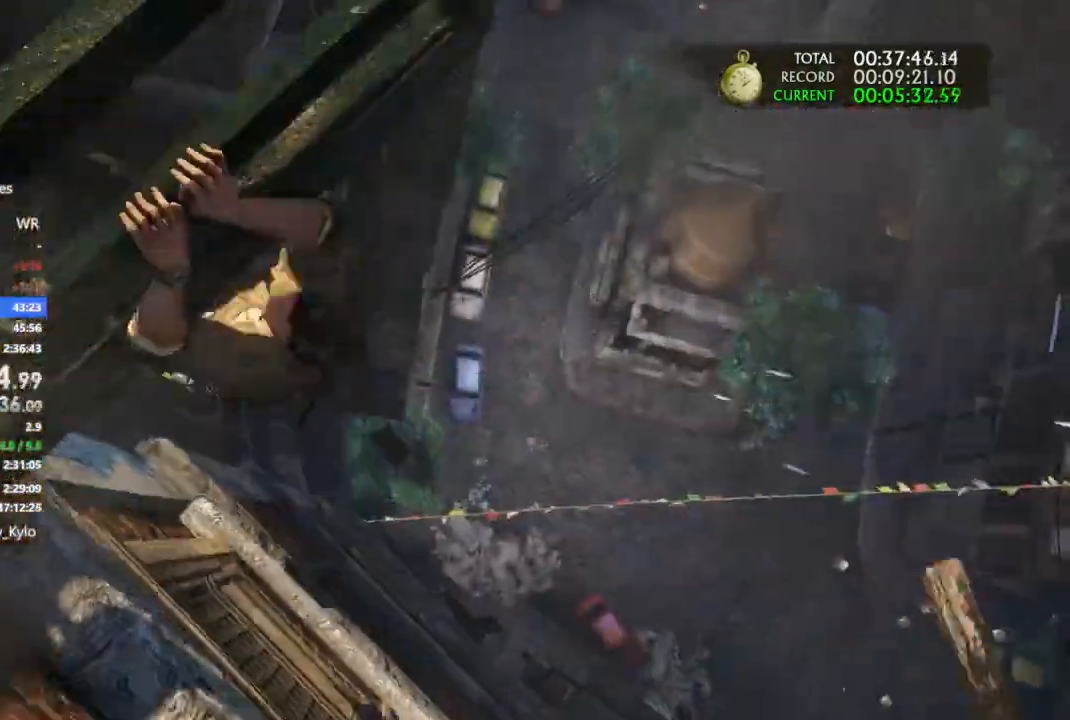
{"dt_ms": 500, "buttons": ["CROSS"], "left_stick": "up", "right_stick": "center", "events": [[133, "CROSS", "up"], [233, "CROSS", "down"], [367, "CROSS", "up"], [433, "CROSS", "down"]]}
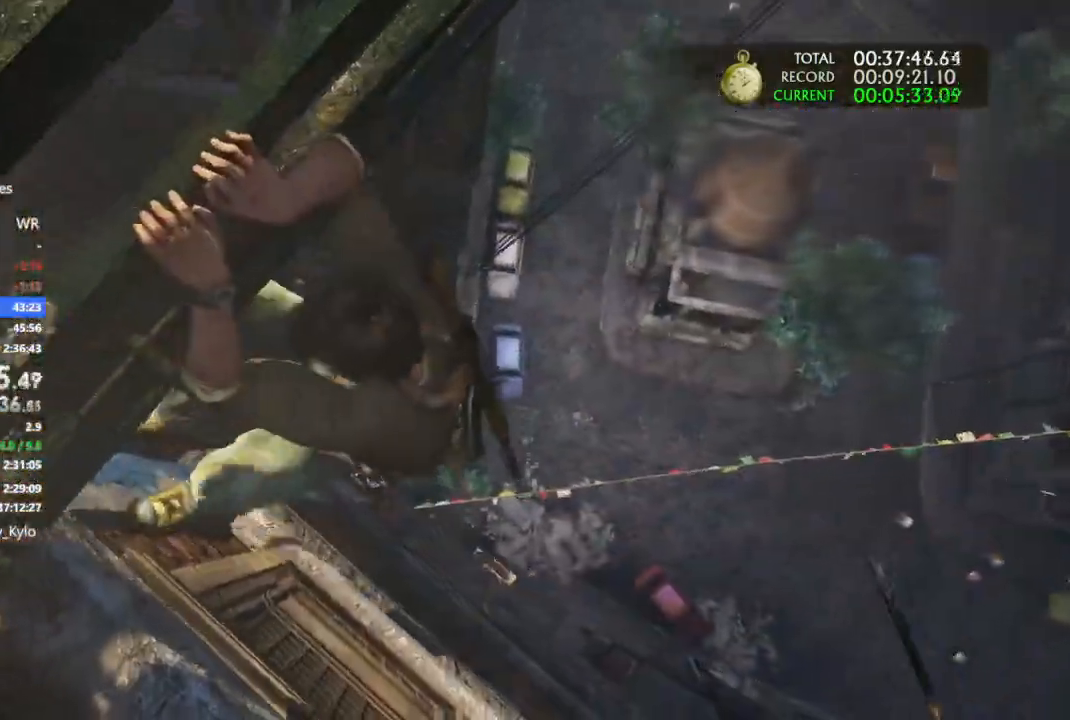
{"dt_ms": 500, "buttons": ["CROSS"], "left_stick": "up", "right_stick": "center", "events": [[33, "CROSS", "up"], [133, "CROSS", "down"], [233, "CROSS", "up"], [300, "CROSS", "down"], [367, "CROSS", "up"], [367, "DPAD_LEFT", "down"], [433, "DPAD_LEFT", "up"], [500, "CROSS", "down"]]}
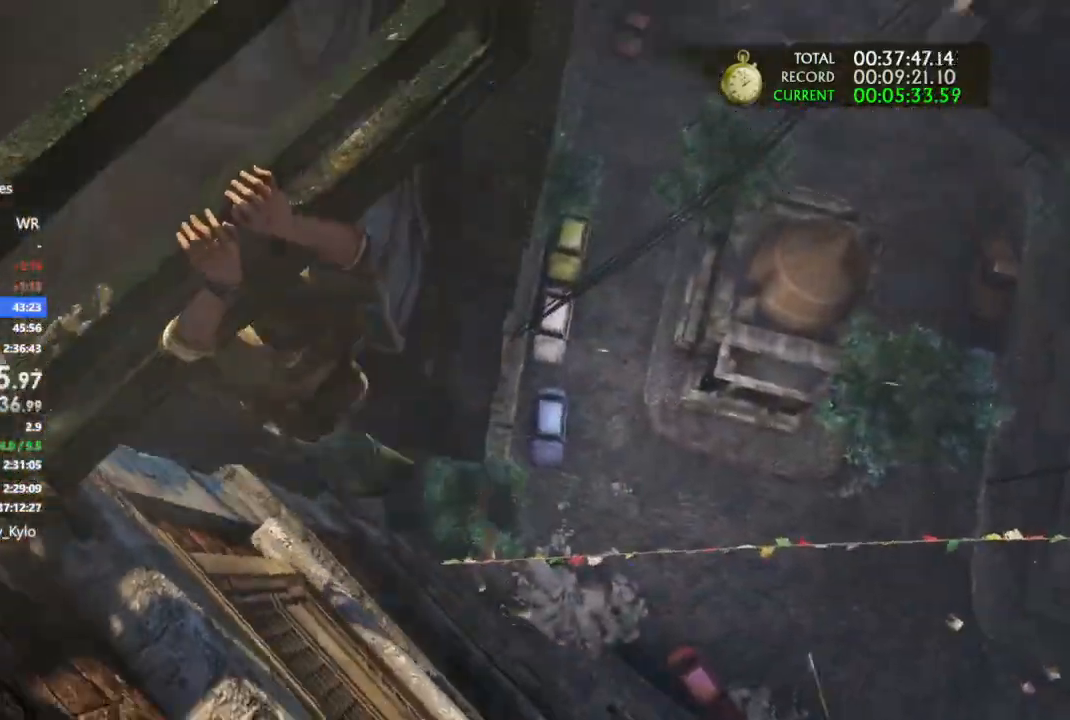
{"dt_ms": 1000, "buttons": ["CROSS"], "left_stick": "up", "right_stick": "center", "events": [[67, "DPAD_LEFT", "down"], [133, "CROSS", "up"], [133, "DPAD_LEFT", "up"], [200, "CROSS", "down"], [267, "DPAD_LEFT", "down"], [300, "CROSS", "up"], [400, "CROSS", "down"], [400, "DPAD_LEFT", "up"], [500, "CROSS", "up"], [500, "DPAD_LEFT", "down"], [567, "CROSS", "down"], [700, "CROSS", "up"], [733, "DPAD_LEFT", "up"], [767, "CROSS", "down"], [867, "CROSS", "up"], [933, "CROSS", "down"]]}
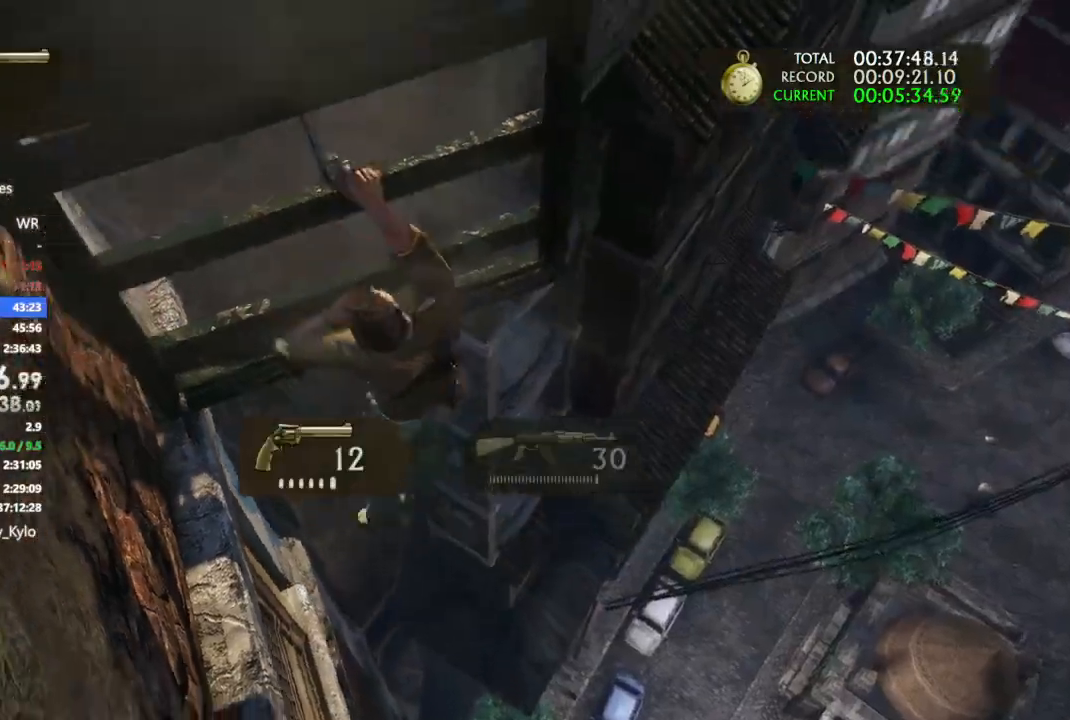
{"dt_ms": 500, "buttons": ["CROSS"], "left_stick": "up", "right_stick": "center", "events": [[67, "CROSS", "up"], [133, "CROSS", "down"], [233, "CROSS", "up"], [333, "CROSS", "down"], [433, "CROSS", "up"], [500, "CROSS", "down"]]}
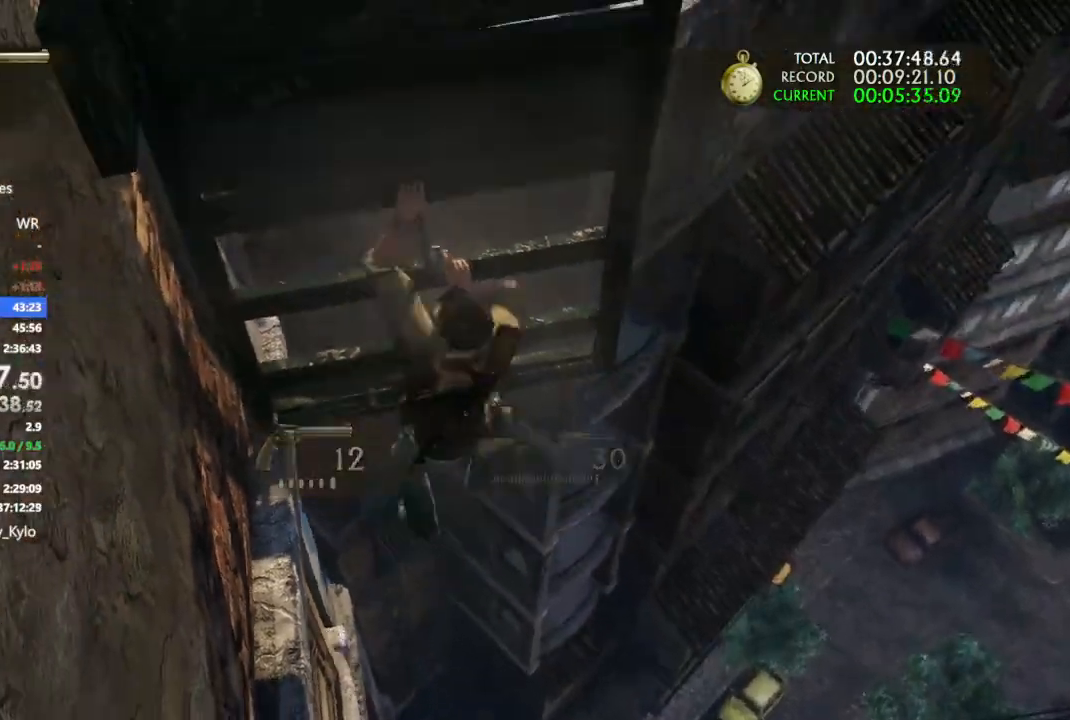
{"dt_ms": 500, "buttons": ["CROSS"], "left_stick": "up", "right_stick": "center", "events": [[133, "CROSS", "up"], [200, "CROSS", "down"]]}
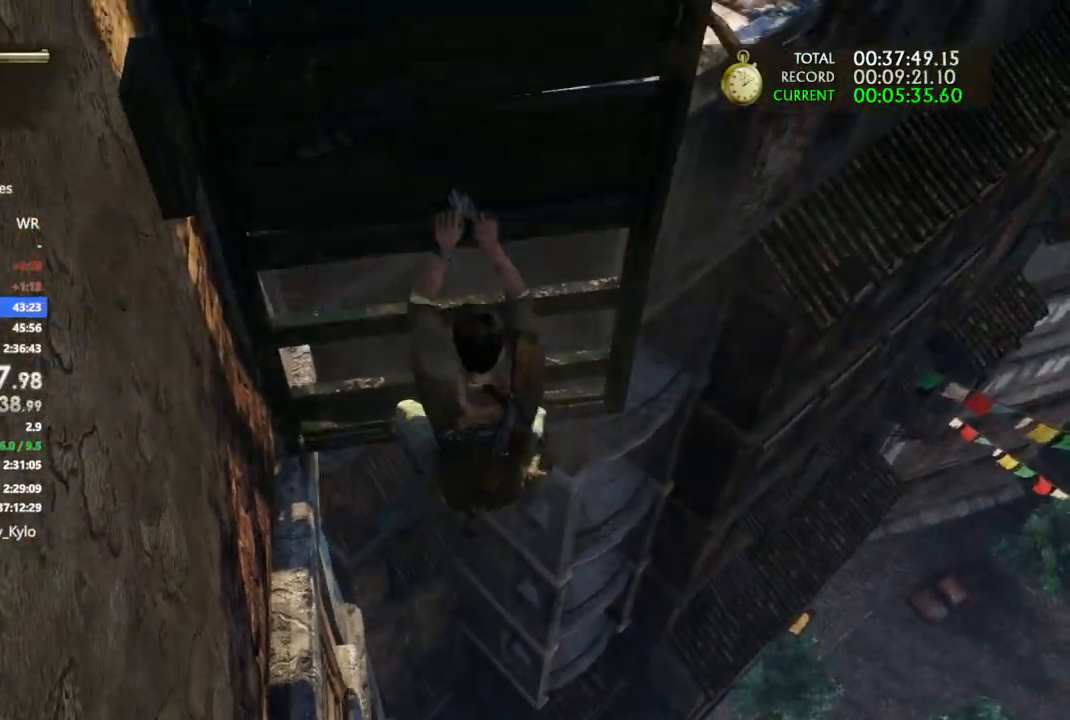
{"dt_ms": 500, "buttons": [], "left_stick": "up", "right_stick": "up", "events": [[233, "CROSS", "up"], [367, "right_stick", "up"]]}